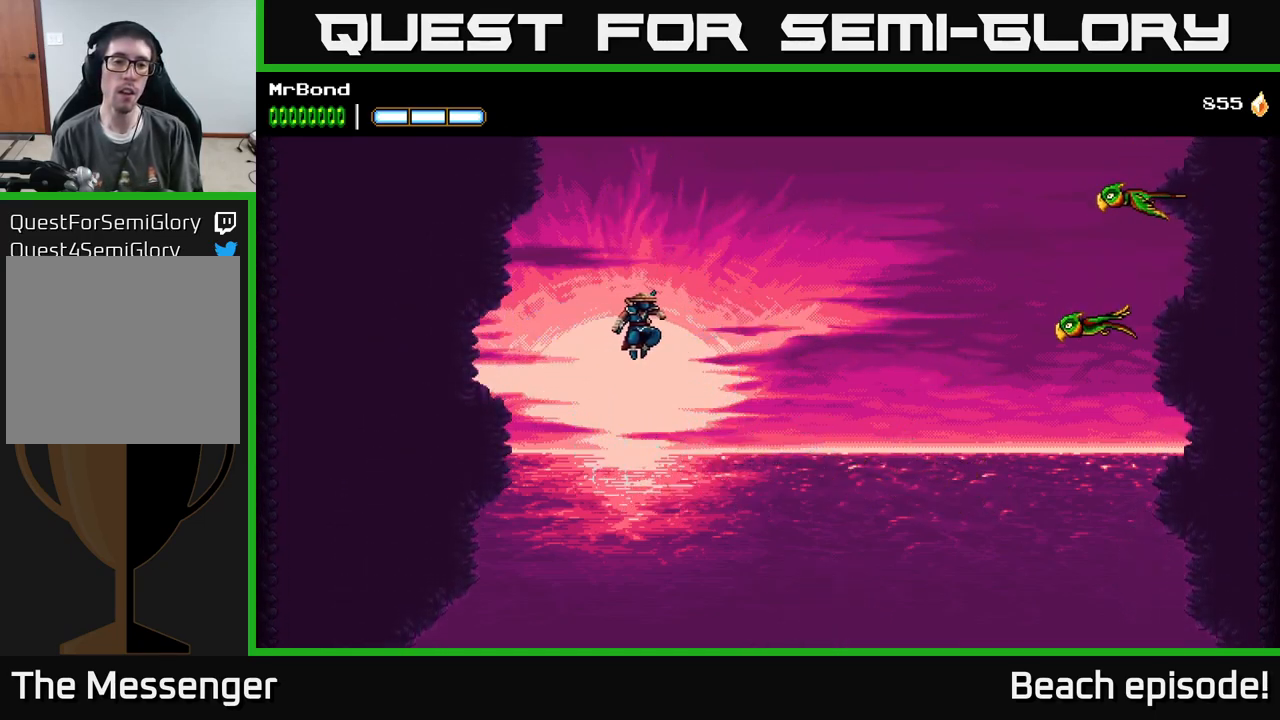
Gameplay with a controller (Xbox layout); each line is a JSON object with the inputs held at the frame after it. "events" lists button and stick changes between this image and that frame as [ms after this image, input, new state], when the widget could be followed in between. Not read: right_stick.
{"buttons": ["A", "DPAD_RIGHT"], "left_stick": "center", "events": [[350, "A", "up"], [400, "A", "down"]]}
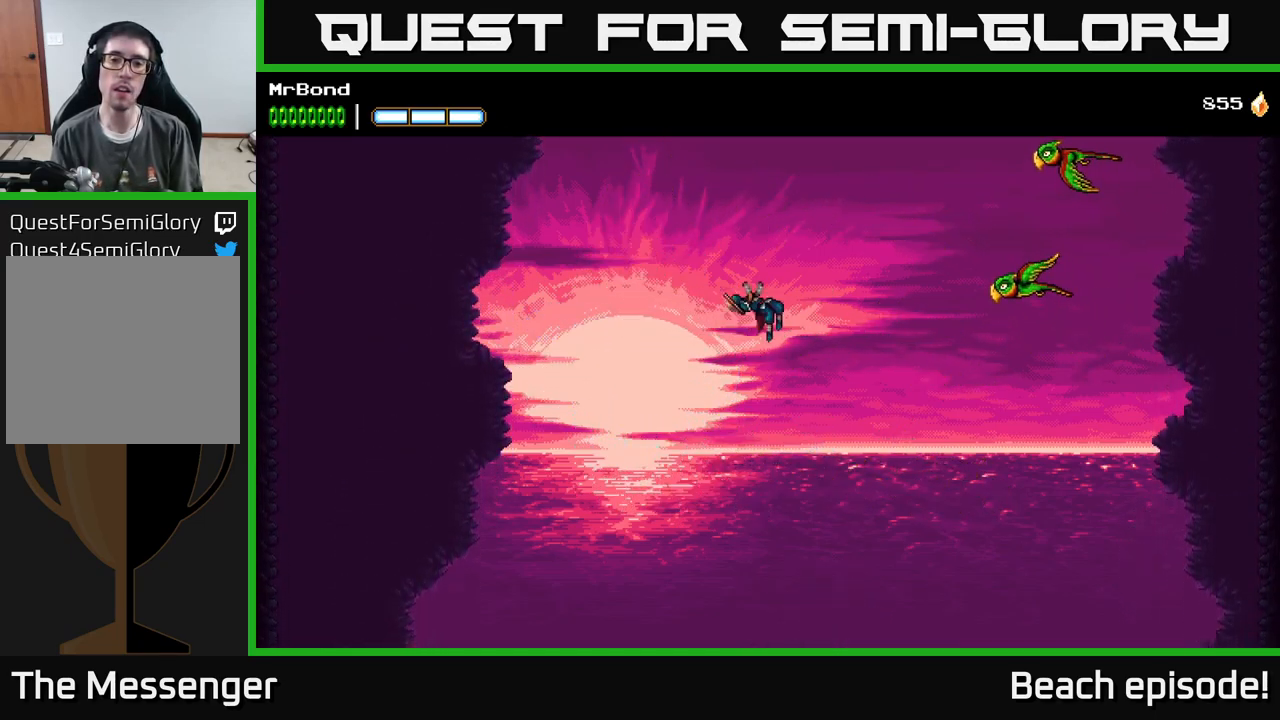
{"buttons": ["A", "DPAD_UP", "DPAD_LEFT"], "left_stick": "center", "events": [[150, "B", "down"], [283, "DPAD_RIGHT", "up"], [316, "DPAD_LEFT", "down"], [466, "DPAD_UP", "down"], [500, "B", "up"]]}
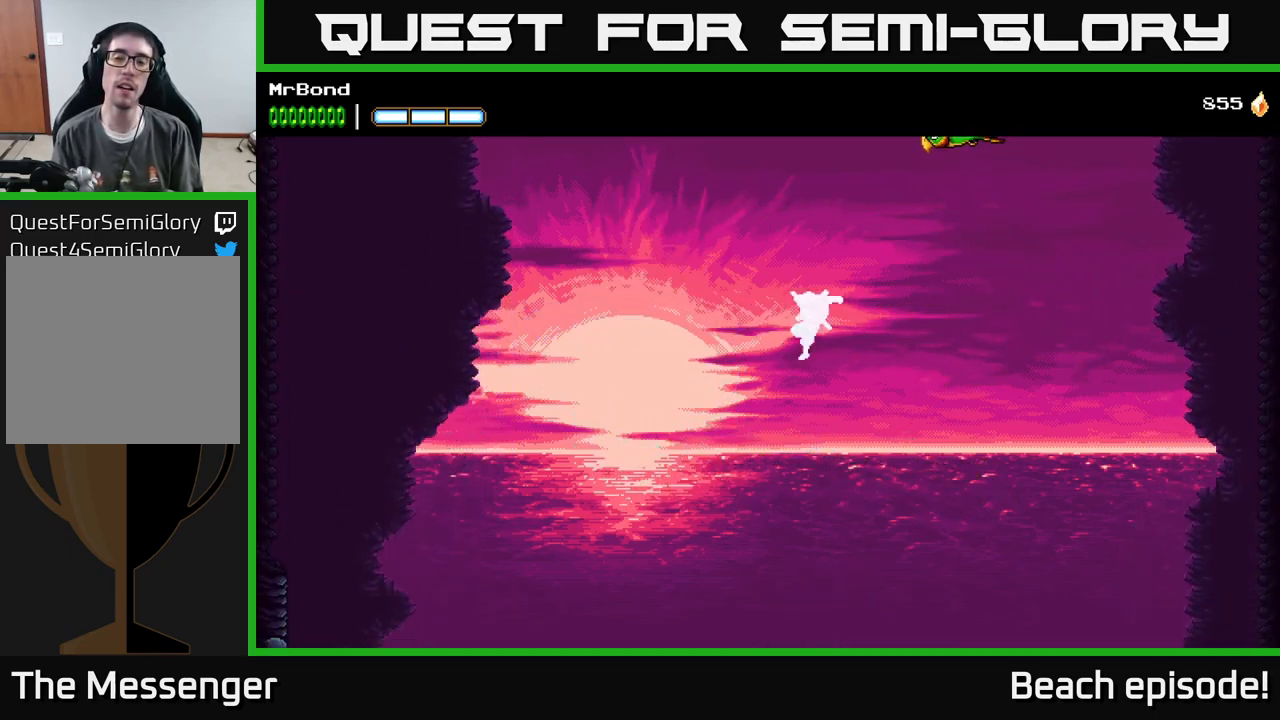
{"buttons": ["DPAD_LEFT"], "left_stick": "center", "events": [[100, "A", "up"], [183, "A", "down"], [200, "DPAD_UP", "up"], [500, "A", "up"]]}
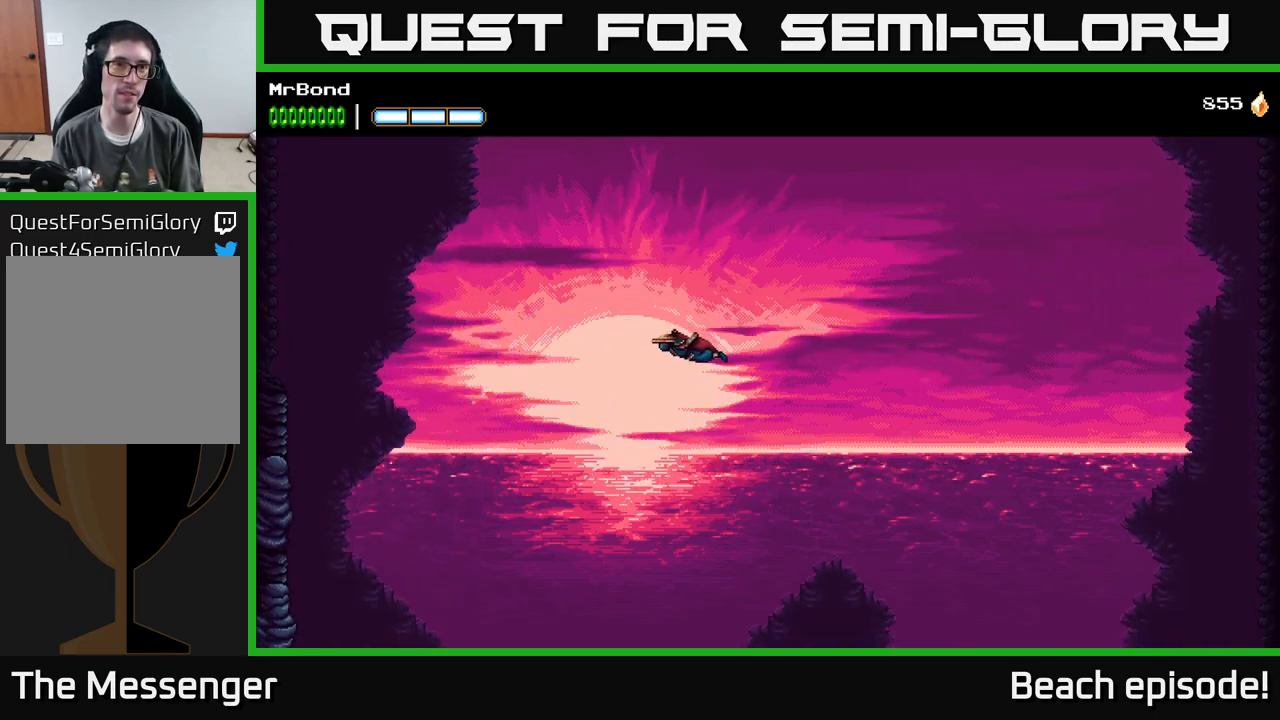
{"buttons": ["A", "DPAD_LEFT"], "left_stick": "center", "events": [[183, "A", "down"]]}
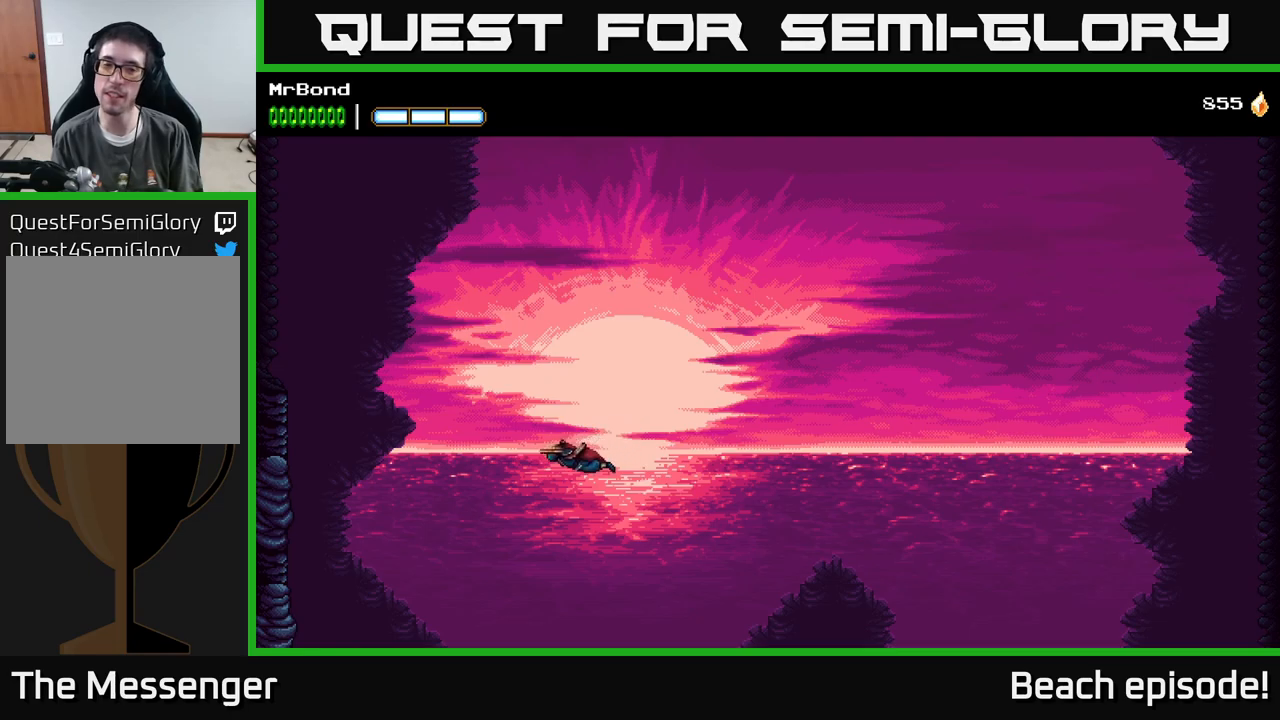
{"buttons": ["DPAD_LEFT"], "left_stick": "center", "events": [[83, "A", "up"]]}
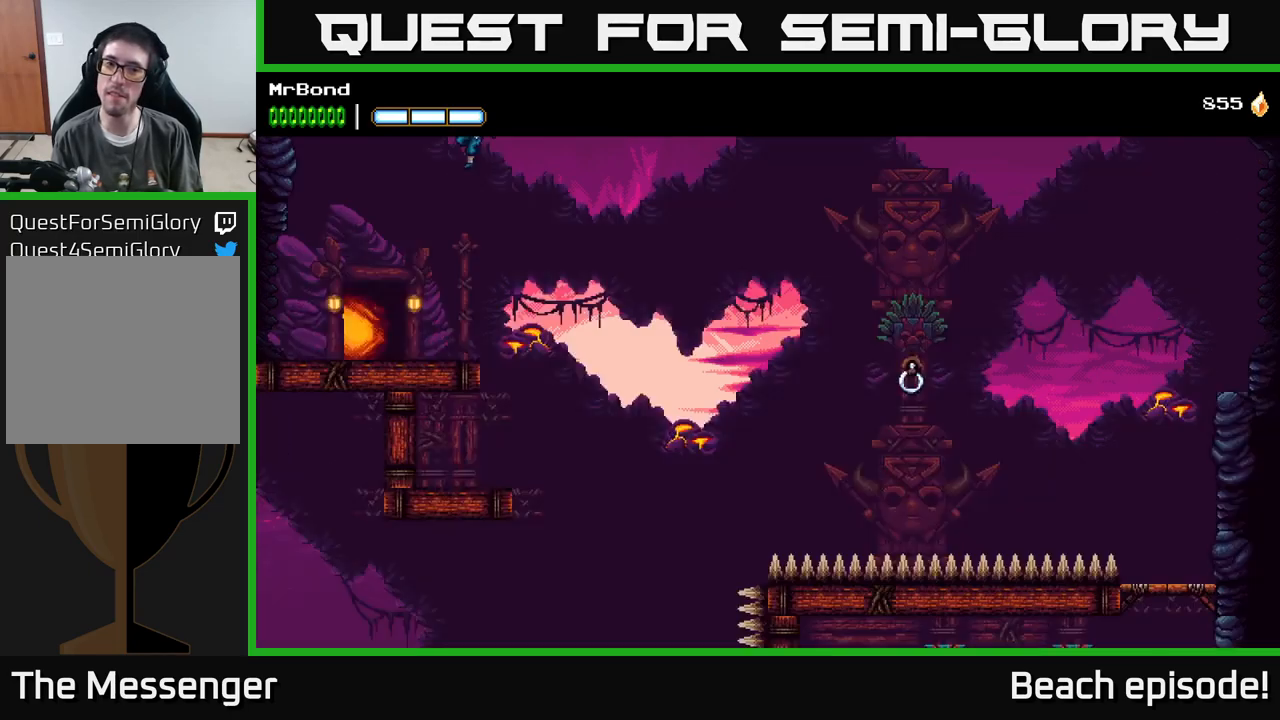
{"buttons": ["A", "DPAD_LEFT"], "left_stick": "center", "events": [[400, "A", "down"]]}
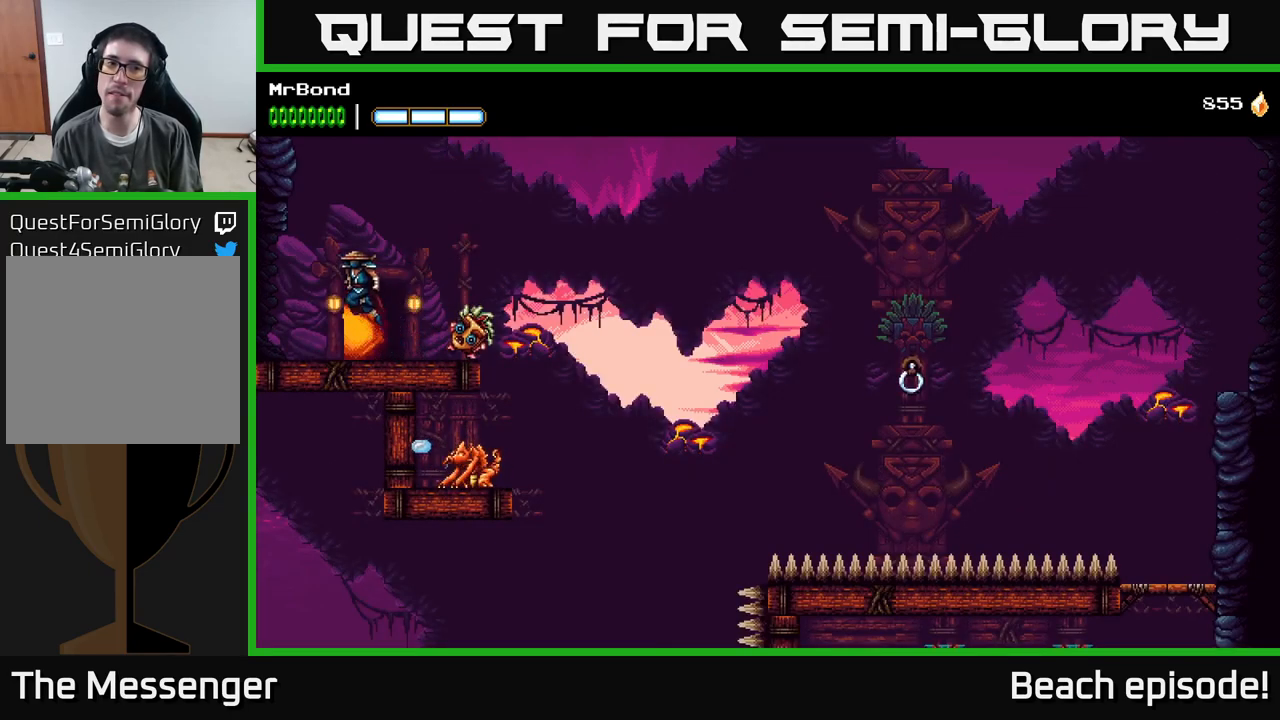
{"buttons": ["A", "DPAD_LEFT"], "left_stick": "center", "events": [[133, "A", "up"], [200, "A", "down"], [367, "A", "up"], [433, "A", "down"]]}
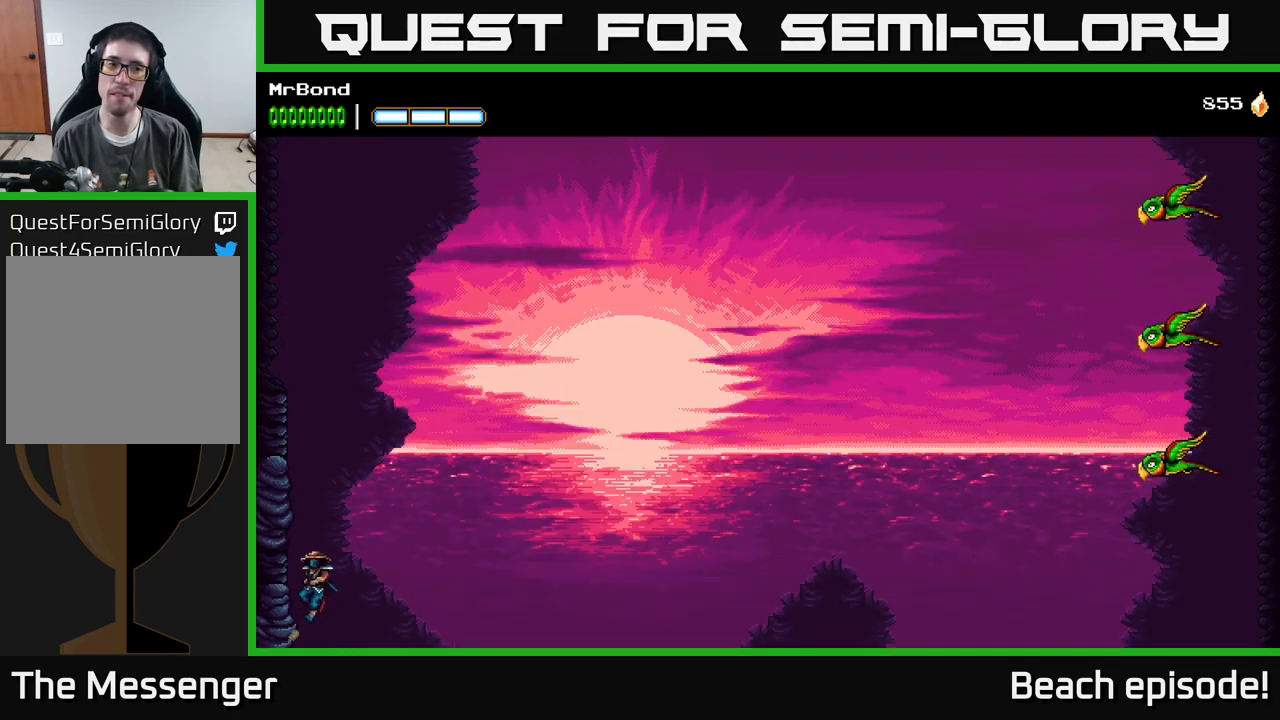
{"buttons": ["DPAD_LEFT"], "left_stick": "center", "events": [[83, "A", "up"], [183, "A", "down"], [350, "A", "up"]]}
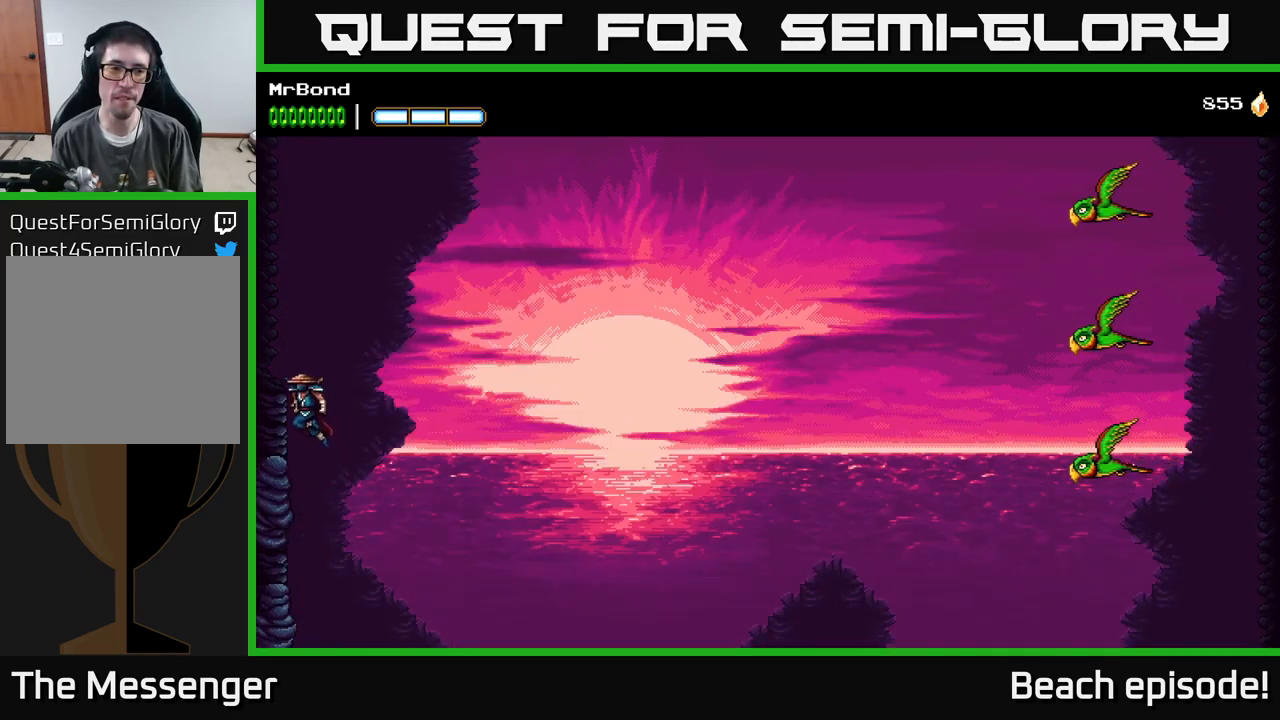
{"buttons": [], "left_stick": "center", "events": [[417, "DPAD_LEFT", "up"]]}
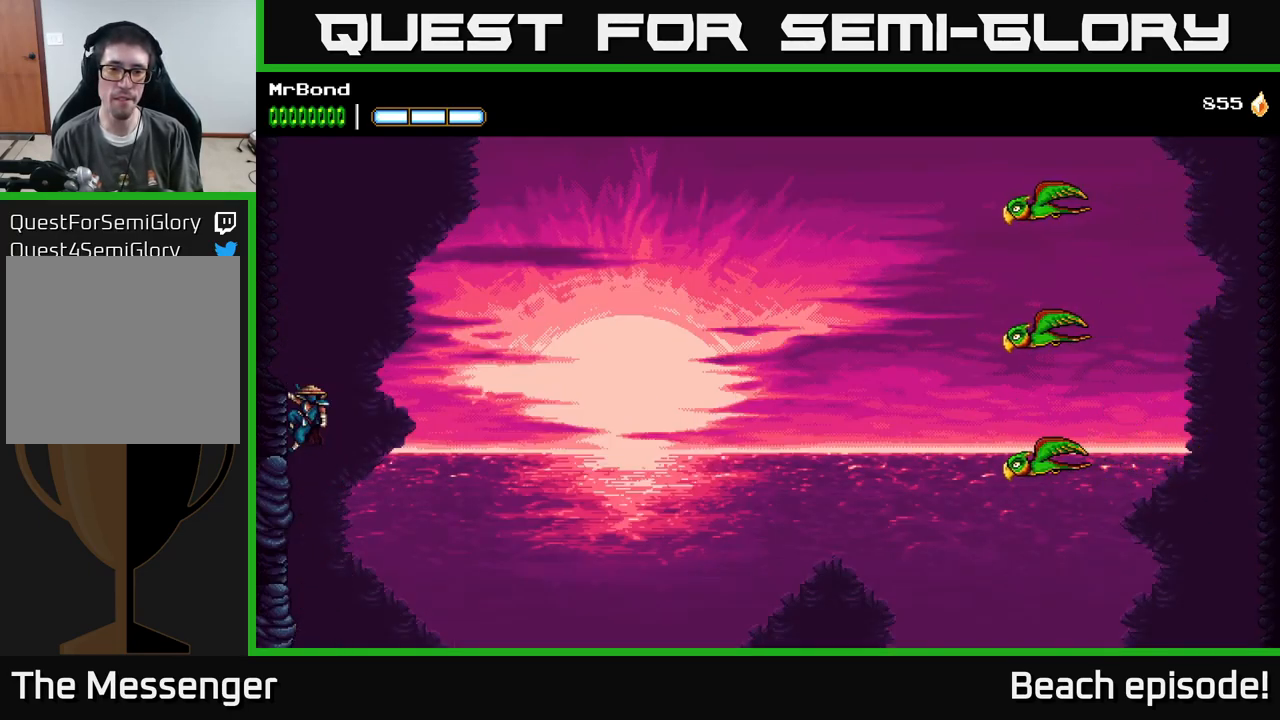
{"buttons": [], "left_stick": "center", "events": []}
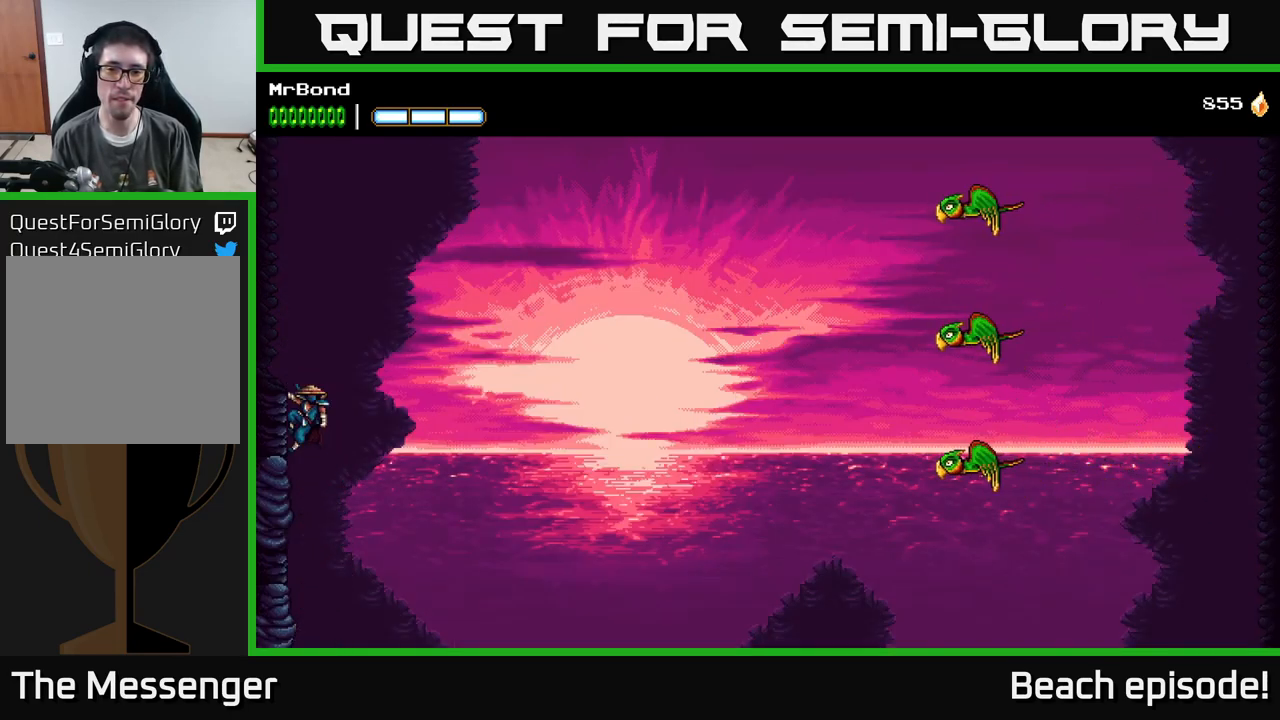
{"buttons": ["A", "DPAD_RIGHT"], "left_stick": "center", "events": [[33, "DPAD_RIGHT", "down"], [67, "A", "down"]]}
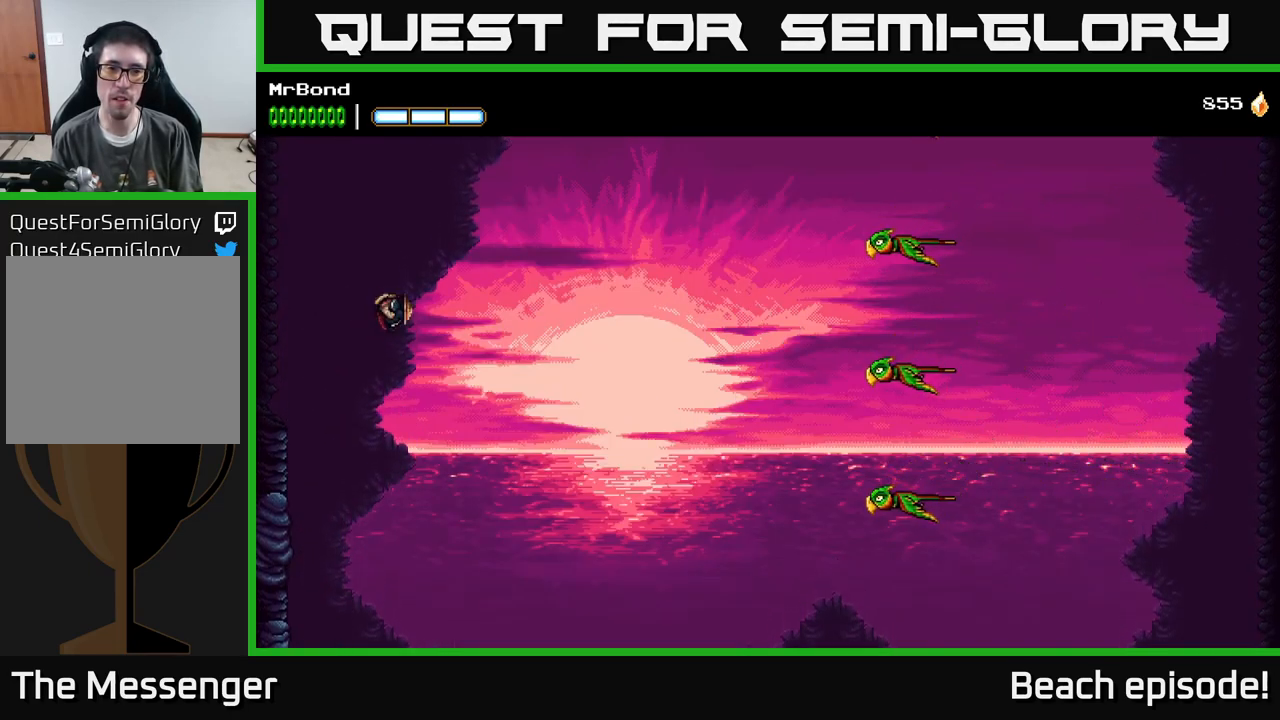
{"buttons": ["A", "DPAD_RIGHT"], "left_stick": "center", "events": [[33, "A", "up"], [100, "A", "down"]]}
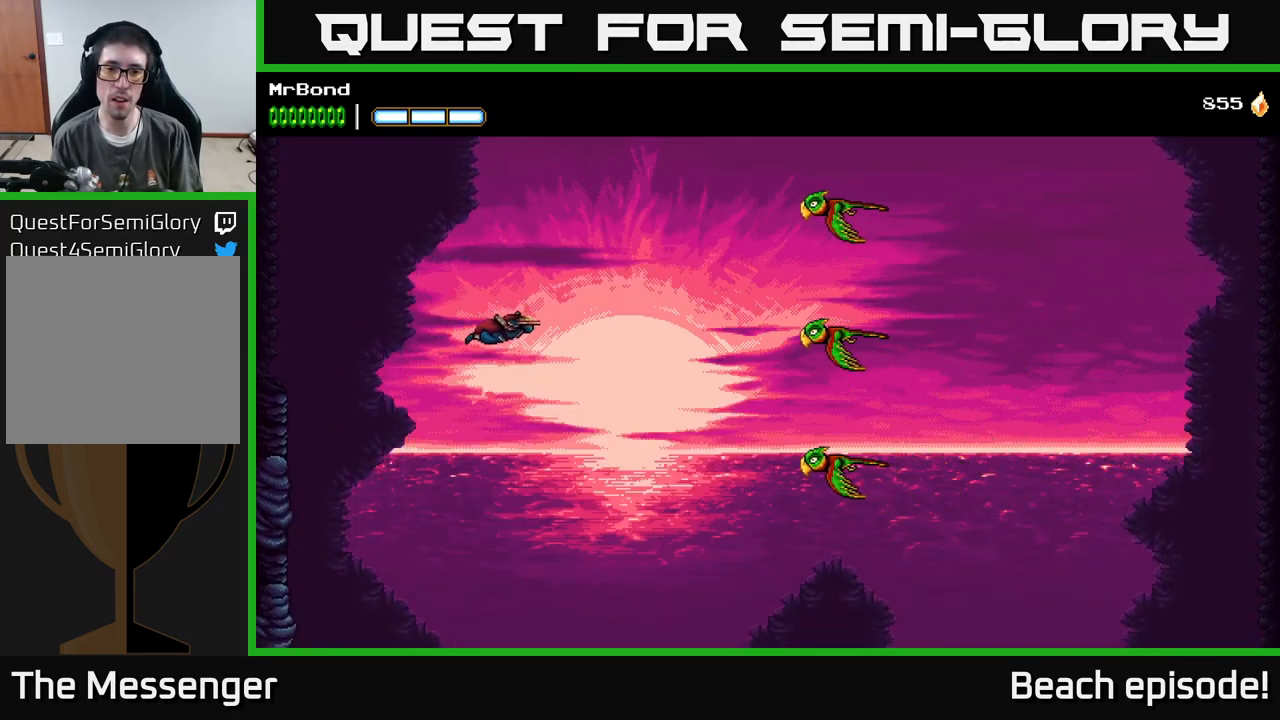
{"buttons": ["A", "B", "DPAD_RIGHT"], "left_stick": "center", "events": [[433, "B", "down"]]}
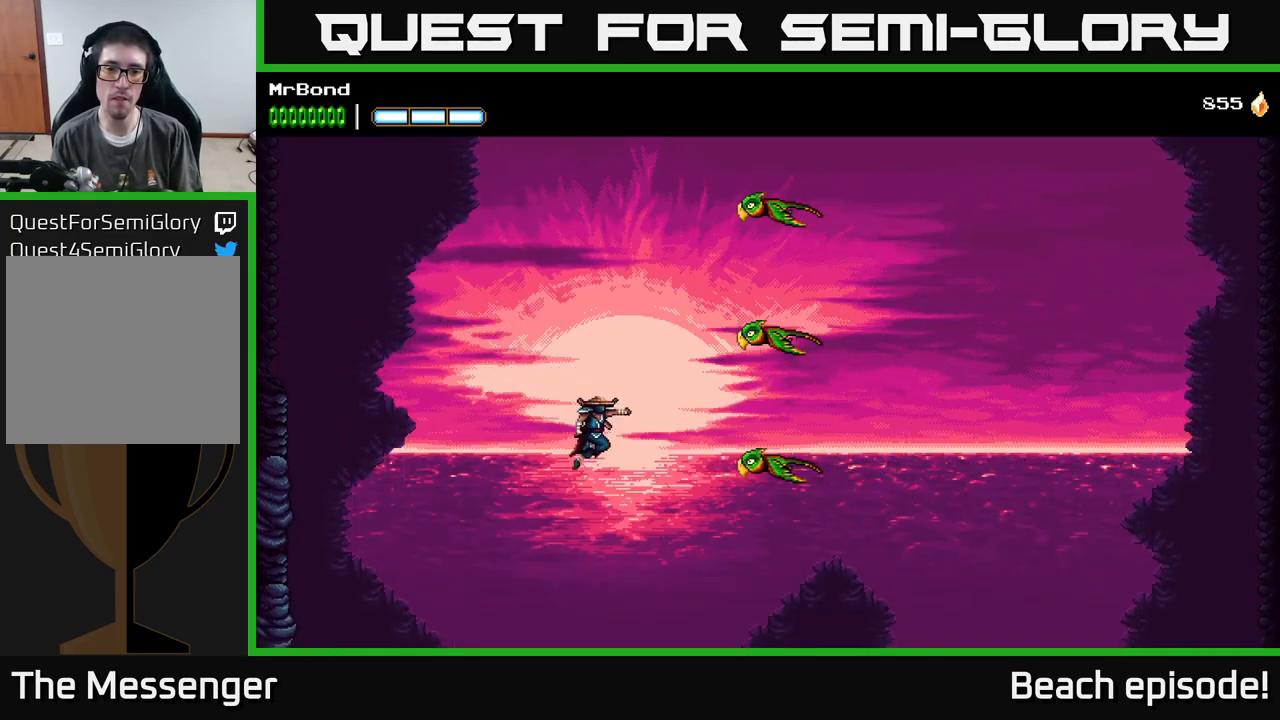
{"buttons": ["A"], "left_stick": "center", "events": [[117, "B", "up"], [150, "A", "up"], [200, "DPAD_RIGHT", "up"], [217, "A", "down"]]}
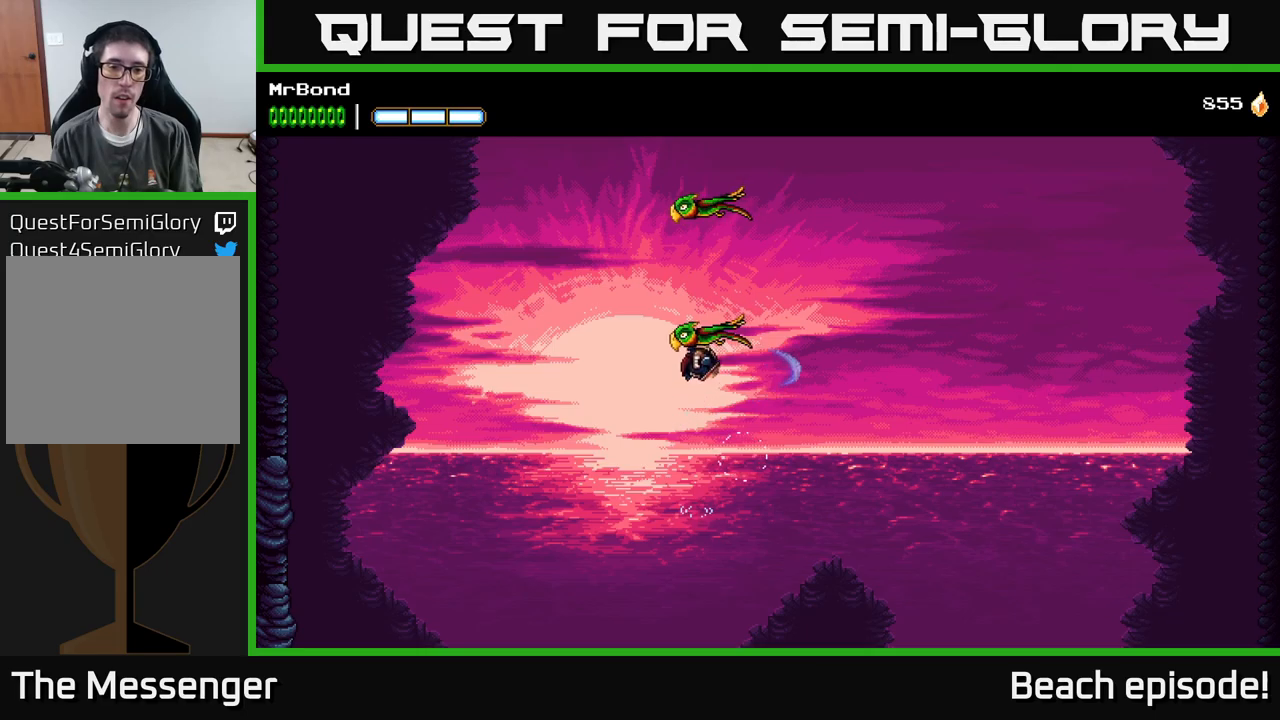
{"buttons": ["A", "X"], "left_stick": "center", "events": [[17, "A", "up"], [50, "A", "down"], [250, "X", "down"], [284, "DPAD_LEFT", "down"], [417, "A", "up"], [417, "X", "up"], [450, "DPAD_LEFT", "up"], [484, "A", "down"], [500, "X", "down"]]}
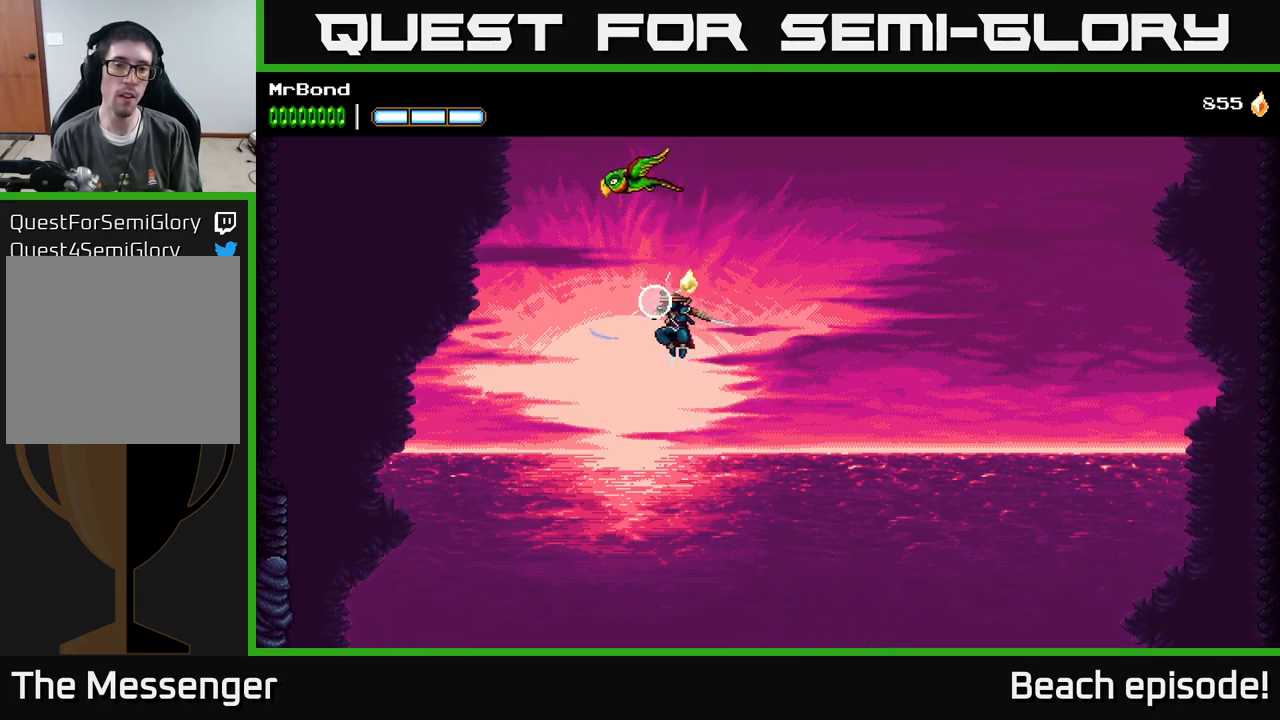
{"buttons": ["A", "X", "DPAD_LEFT"], "left_stick": "center", "events": [[134, "DPAD_LEFT", "down"], [200, "X", "up"], [234, "A", "up"], [300, "A", "down"], [317, "DPAD_LEFT", "up"], [367, "X", "down"], [434, "DPAD_LEFT", "down"]]}
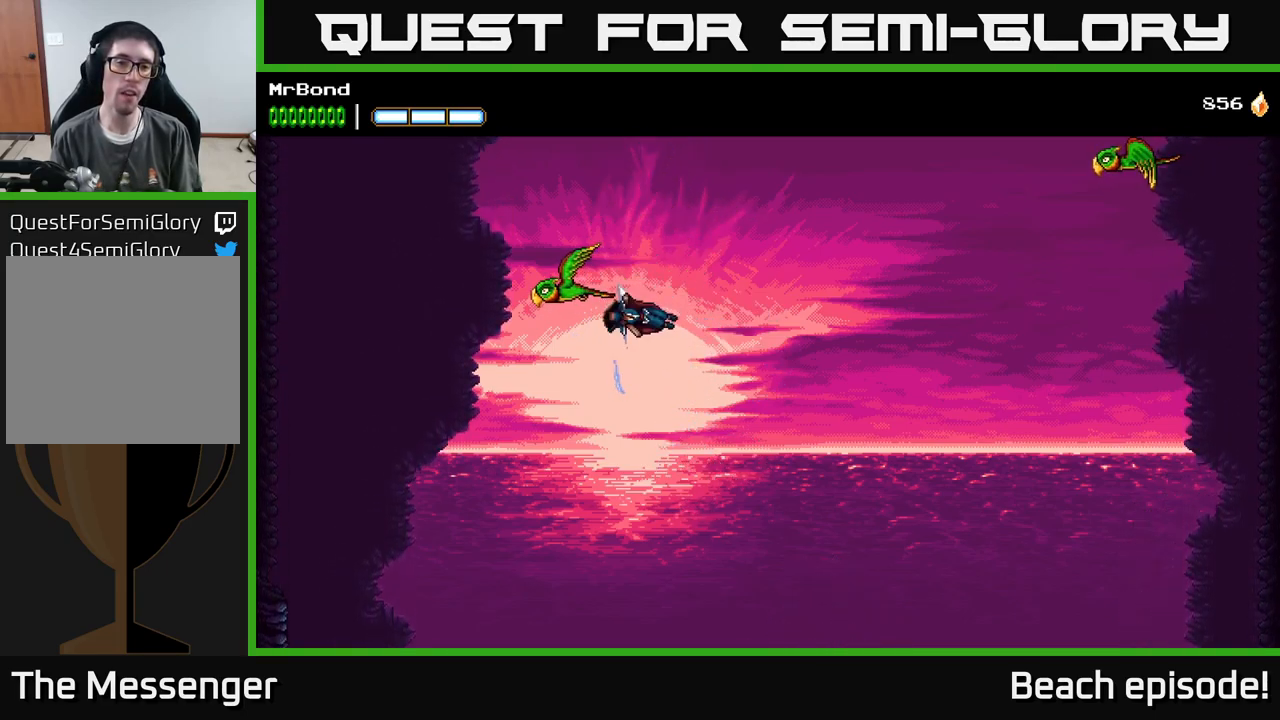
{"buttons": ["A", "DPAD_LEFT"], "left_stick": "center", "events": [[34, "DPAD_LEFT", "up"], [34, "X", "up"], [50, "DPAD_RIGHT", "down"], [84, "A", "up"], [134, "A", "down"], [400, "DPAD_RIGHT", "up"], [434, "DPAD_LEFT", "down"]]}
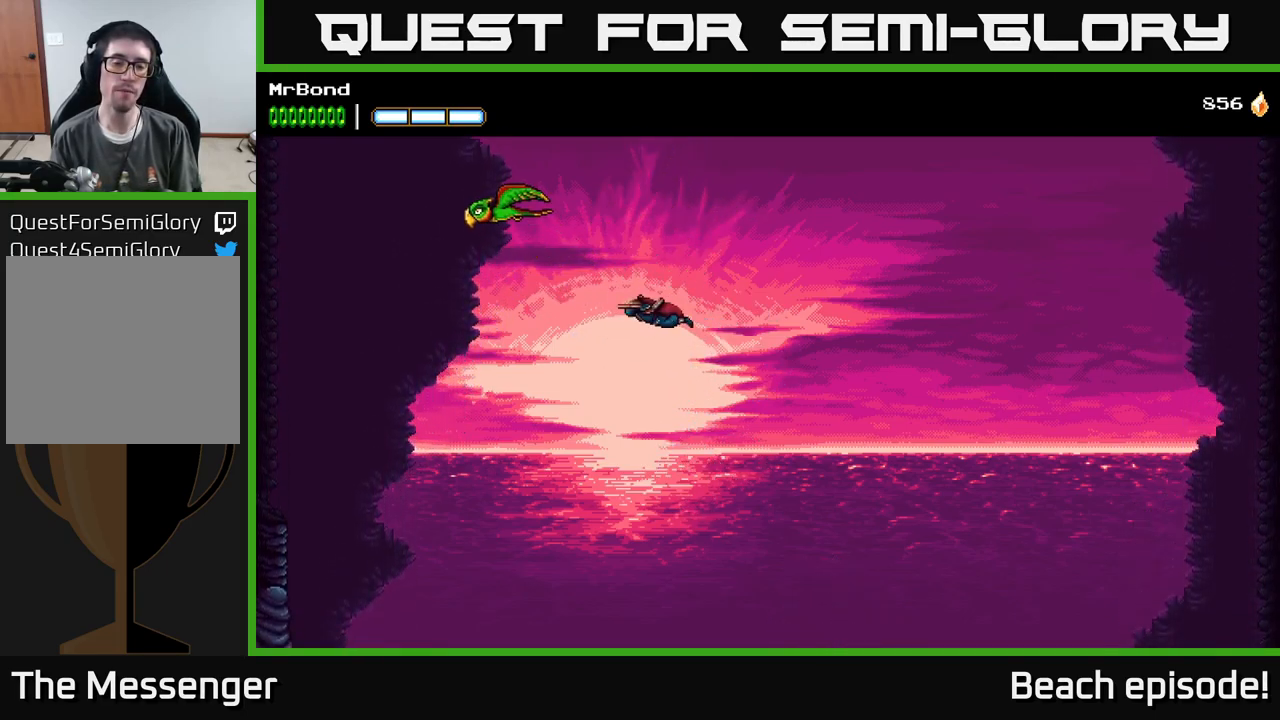
{"buttons": ["A", "DPAD_LEFT"], "left_stick": "center", "events": [[50, "A", "up"], [134, "A", "down"]]}
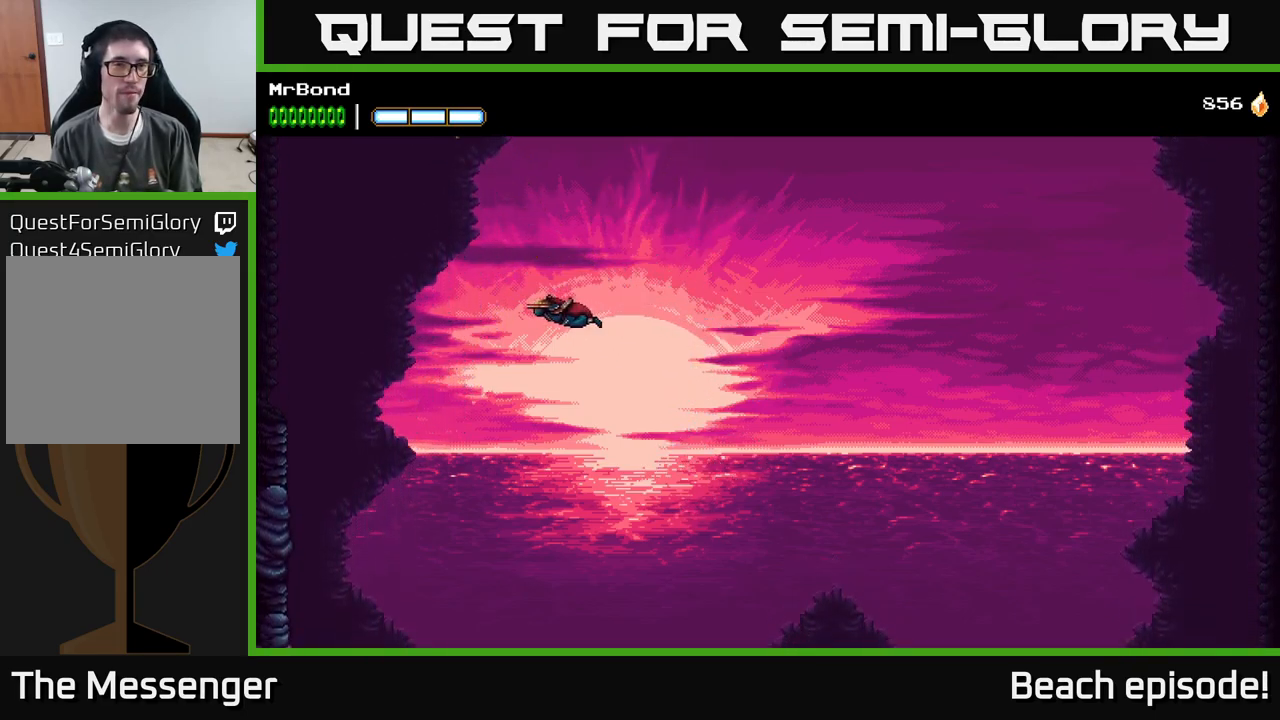
{"buttons": ["DPAD_LEFT"], "left_stick": "center", "events": [[300, "A", "up"]]}
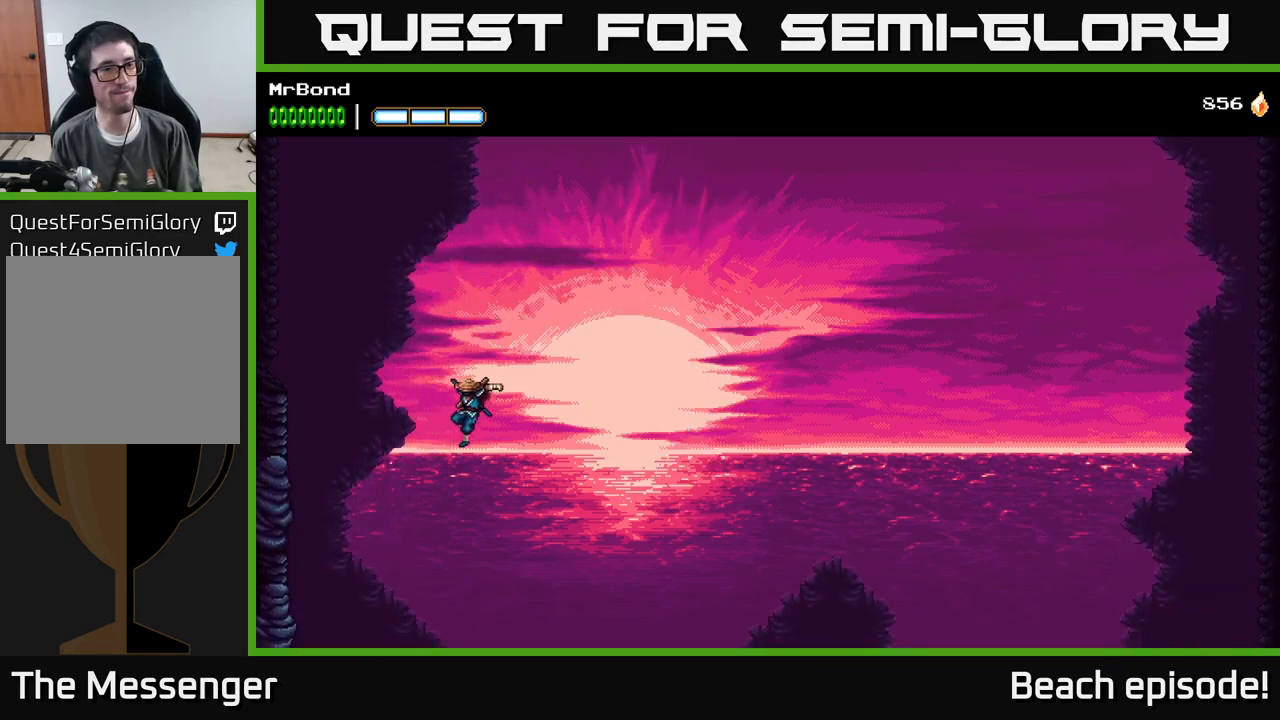
{"buttons": ["DPAD_LEFT"], "left_stick": "center", "events": []}
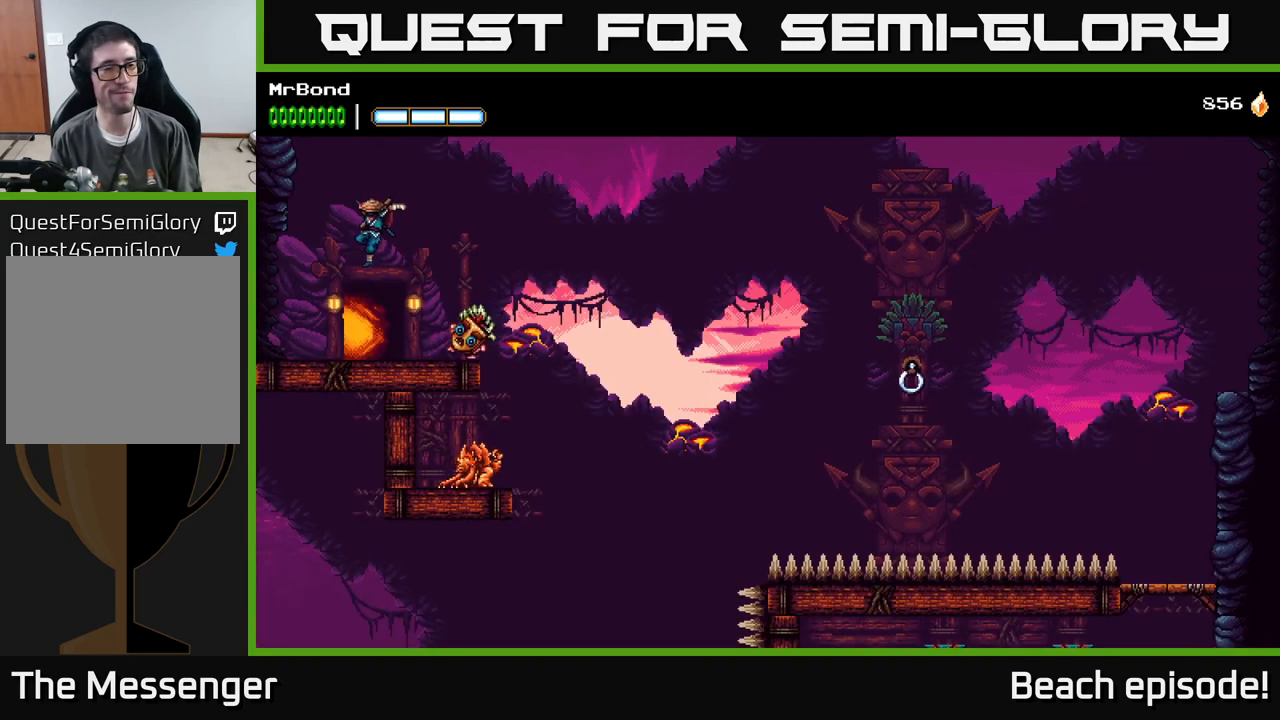
{"buttons": ["A", "DPAD_LEFT"], "left_stick": "center", "events": [[150, "A", "down"], [334, "A", "up"], [384, "A", "down"]]}
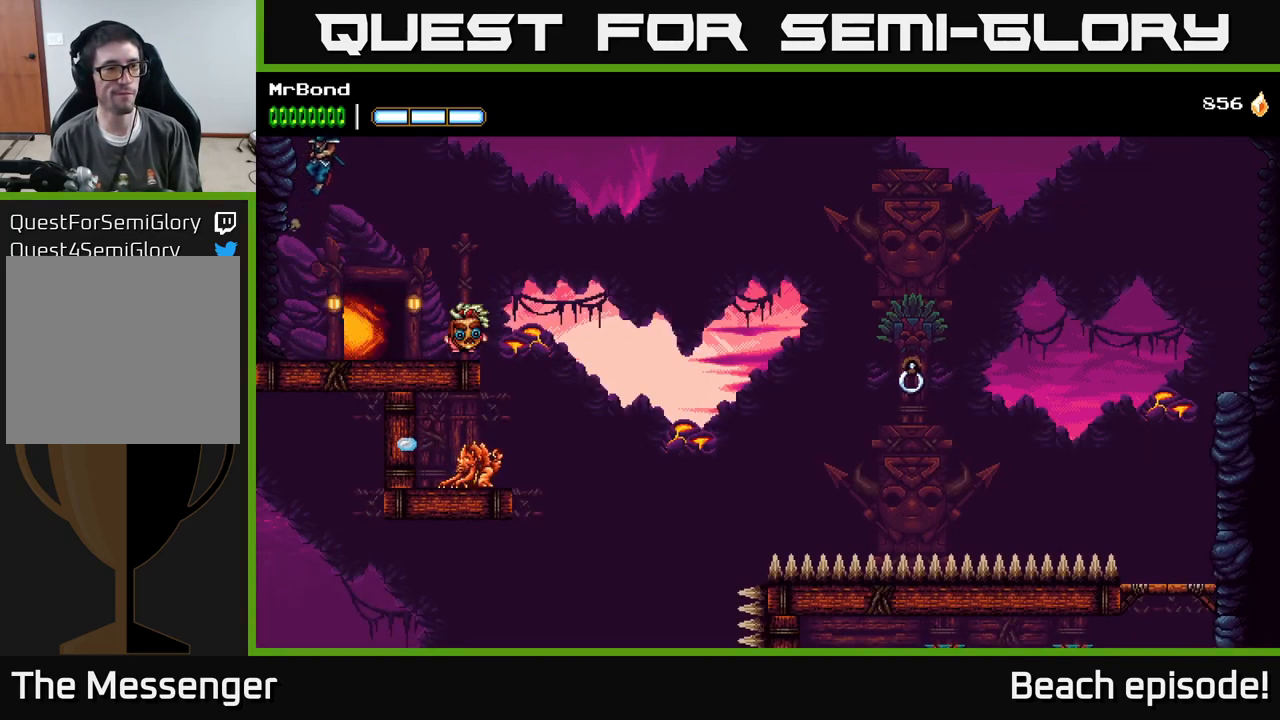
{"buttons": ["A", "DPAD_LEFT"], "left_stick": "center", "events": [[67, "A", "up"], [117, "A", "down"], [267, "A", "up"], [350, "A", "down"]]}
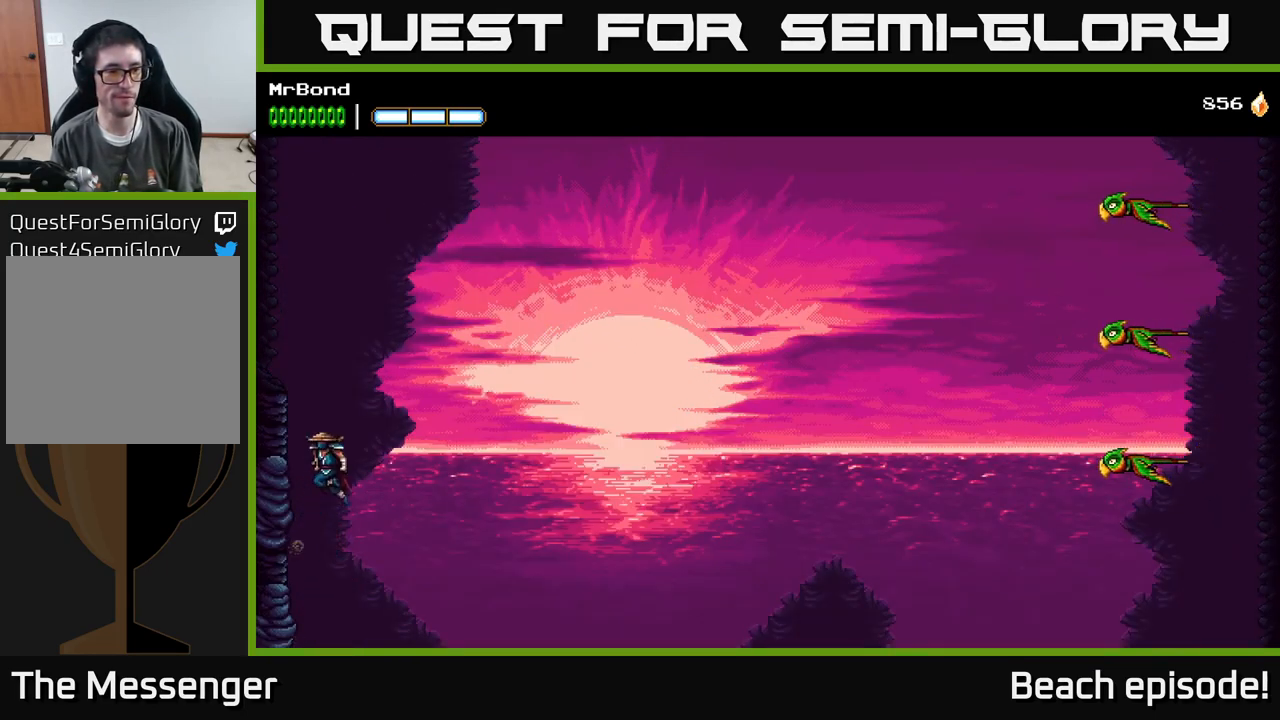
{"buttons": ["DPAD_LEFT"], "left_stick": "center", "events": [[50, "A", "up"], [134, "A", "down"], [300, "A", "up"]]}
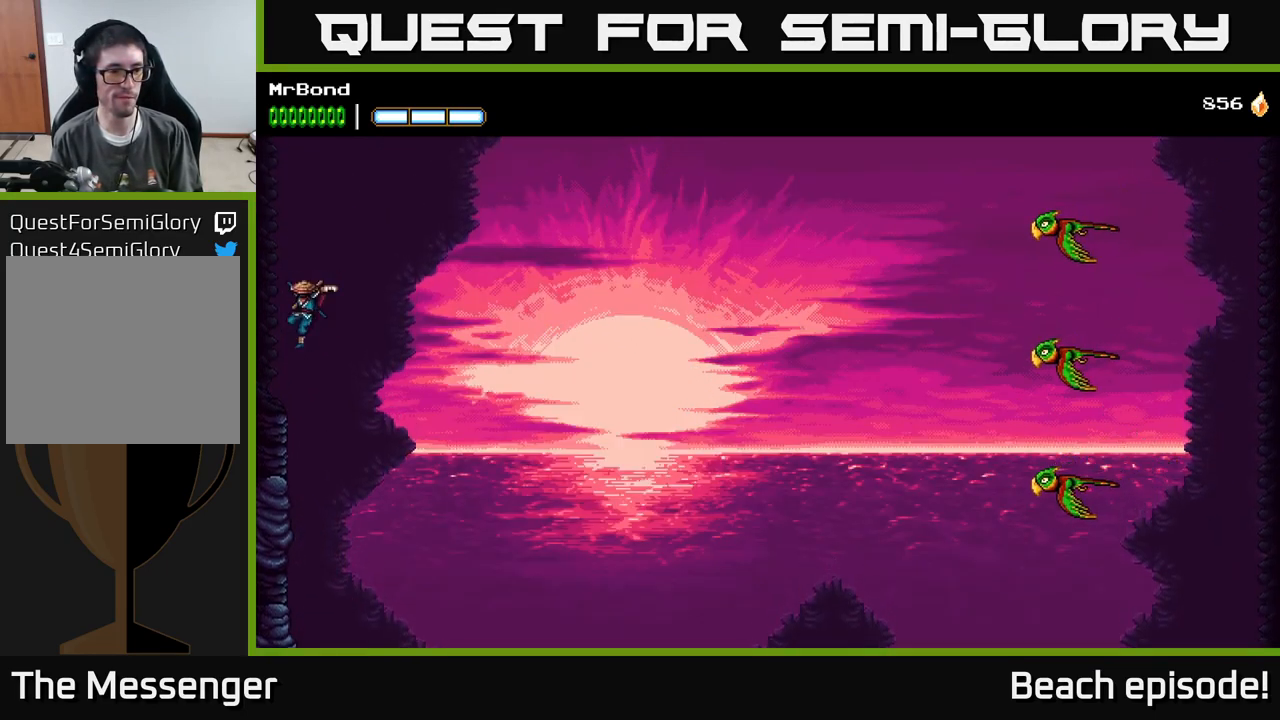
{"buttons": ["DPAD_LEFT"], "left_stick": "center", "events": []}
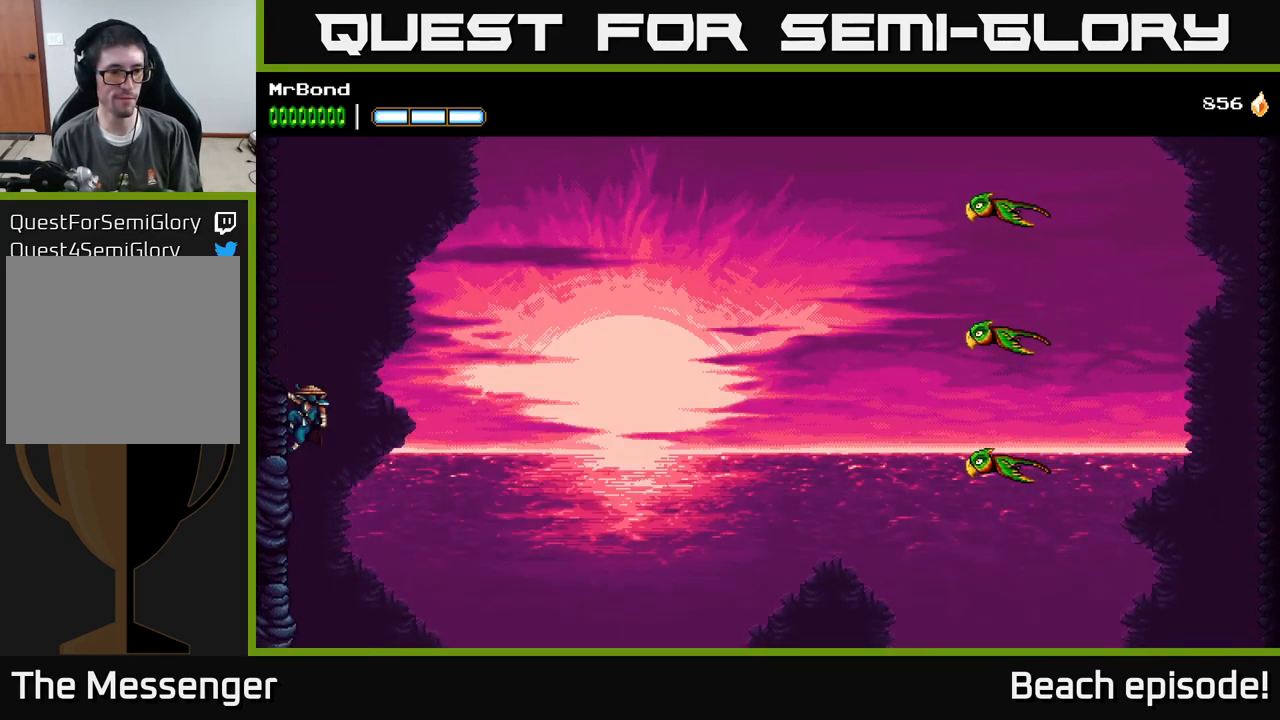
{"buttons": ["A", "DPAD_RIGHT"], "left_stick": "center", "events": [[34, "DPAD_LEFT", "up"], [101, "DPAD_RIGHT", "down"], [201, "A", "down"]]}
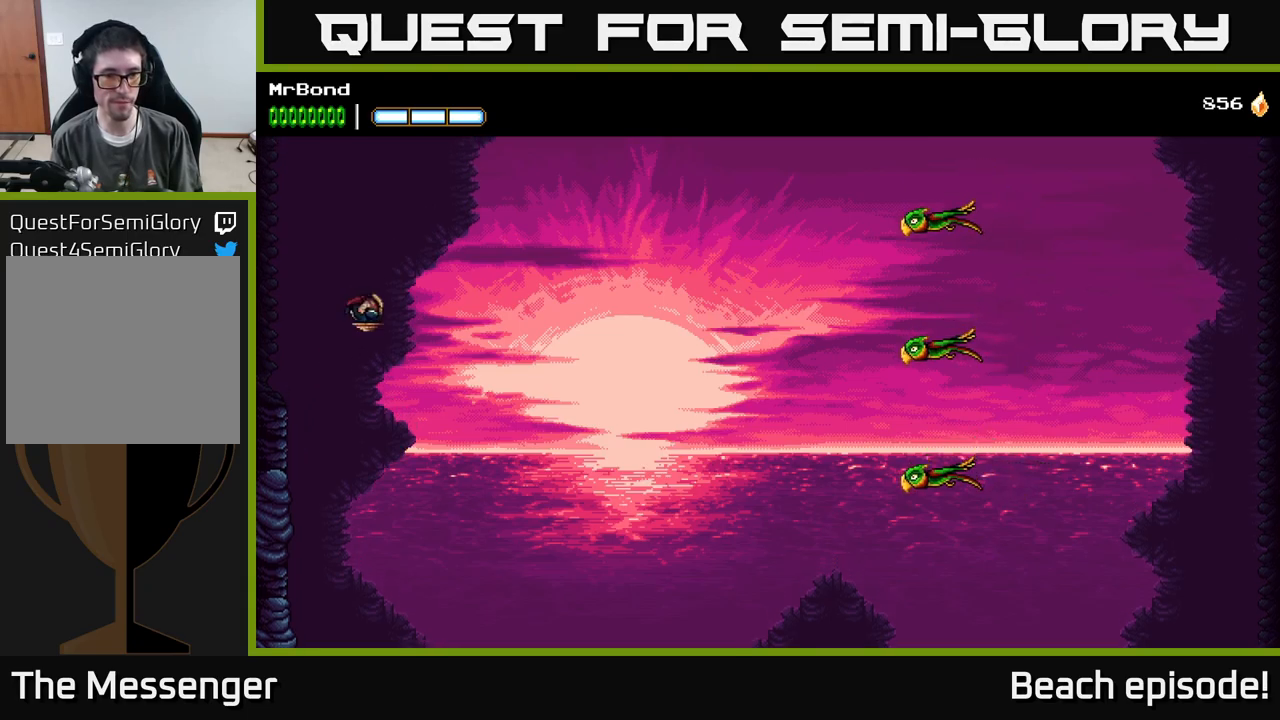
{"buttons": ["A", "DPAD_RIGHT"], "left_stick": "center", "events": [[216, "A", "up"], [266, "A", "down"]]}
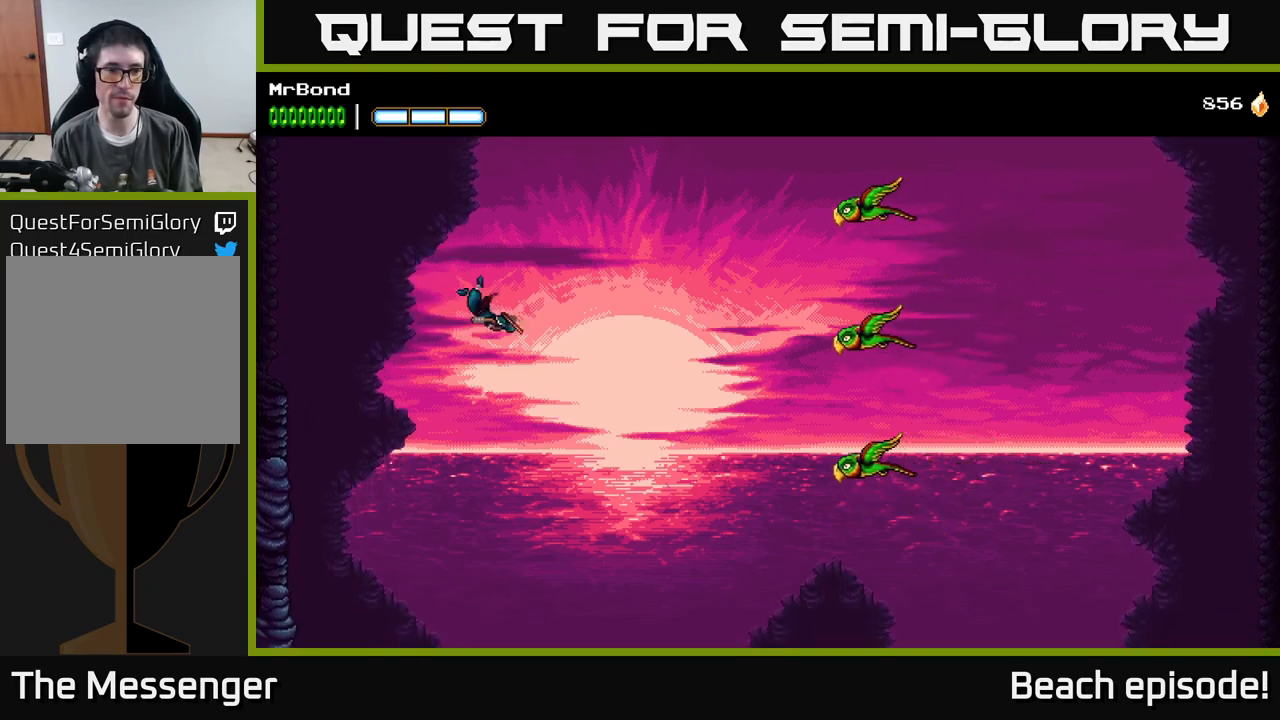
{"buttons": ["A", "DPAD_RIGHT"], "left_stick": "center", "events": []}
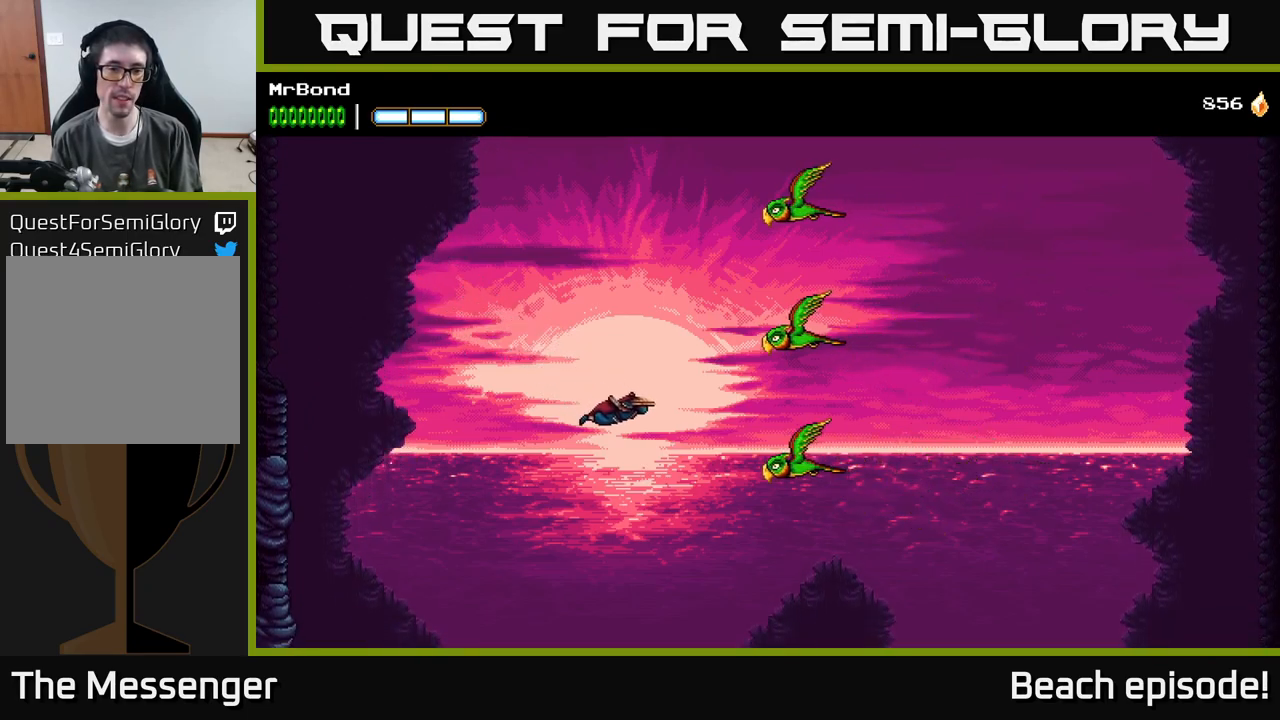
{"buttons": ["A", "DPAD_LEFT"], "left_stick": "center", "events": [[416, "DPAD_RIGHT", "up"], [450, "DPAD_LEFT", "down"]]}